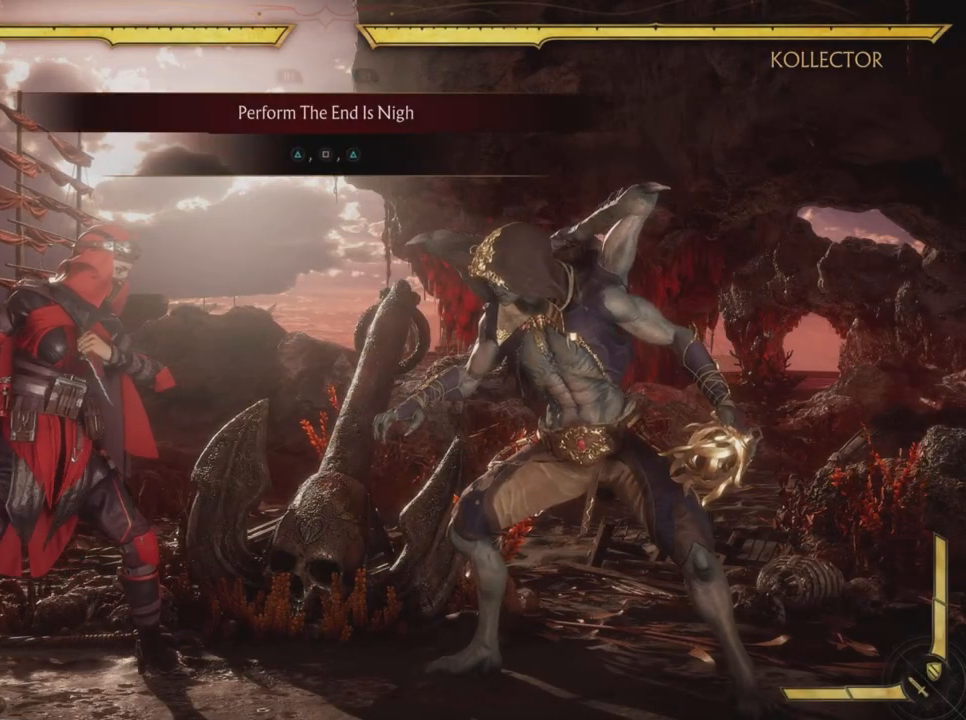
Gameplay with a controller (PlayStation layout); each line is a JSON object with the inputs held at the frame after it. "events" lists button and stick changes between this image and that frame as [ms after this image, input, new state], when the widget could be followed in between. Not read: L3 R3 right_stick.
{"buttons": [], "left_stick": "center", "events": []}
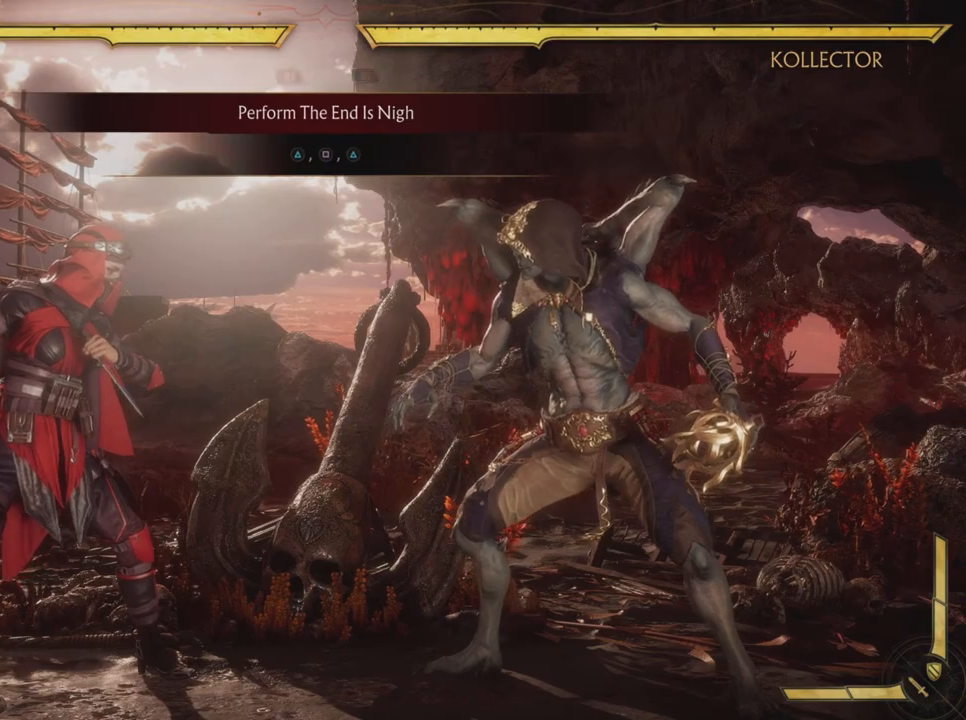
{"buttons": ["TRIANGLE"], "left_stick": "center", "events": [[450, "TRIANGLE", "down"]]}
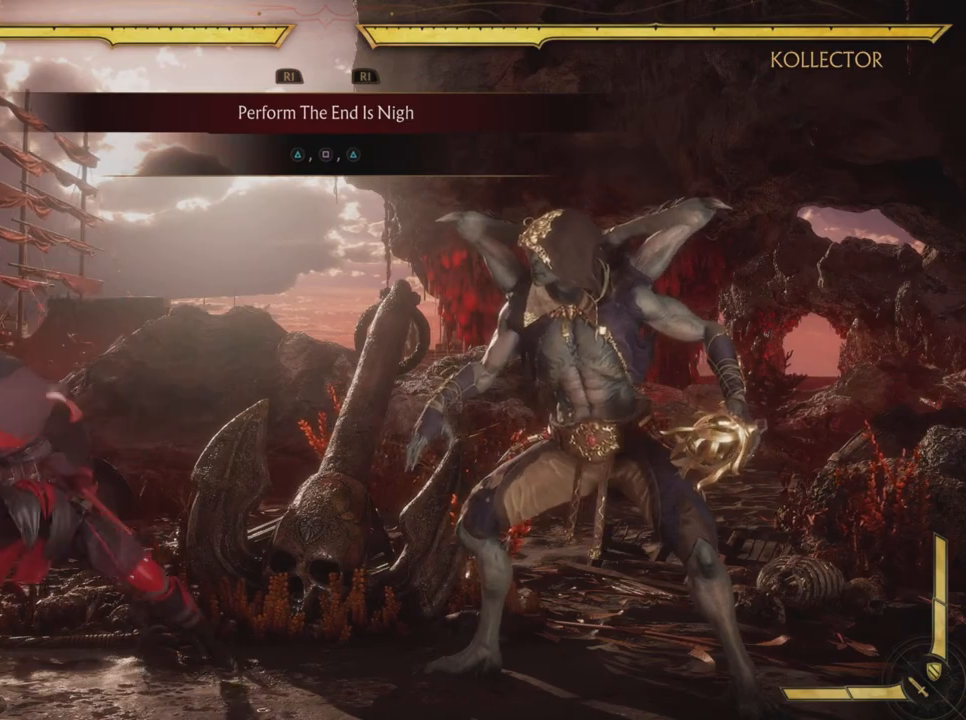
{"buttons": ["SQUARE"], "left_stick": "center"}
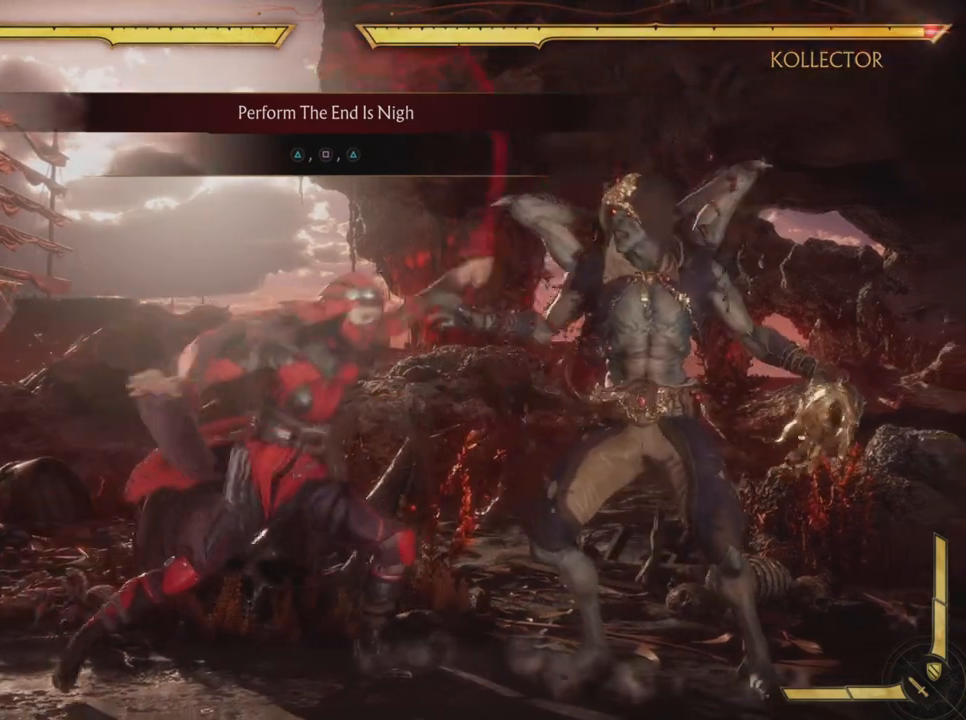
{"buttons": [], "left_stick": "center", "events": [[183, "SQUARE", "up"], [317, "L2", "down"], [383, "L2", "up"]]}
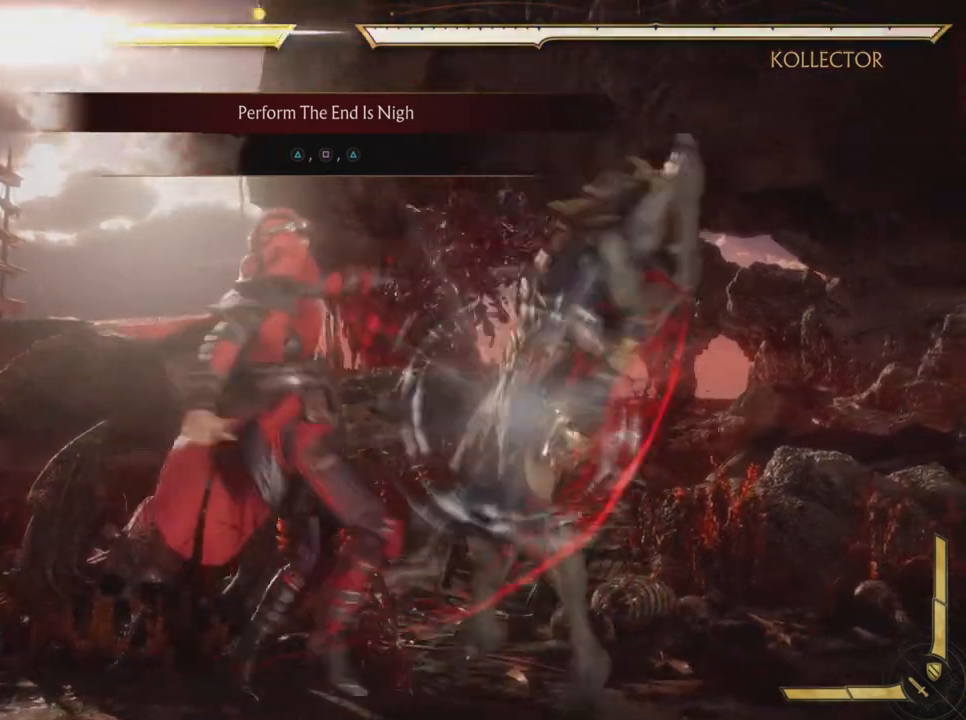
{"buttons": [], "left_stick": "center"}
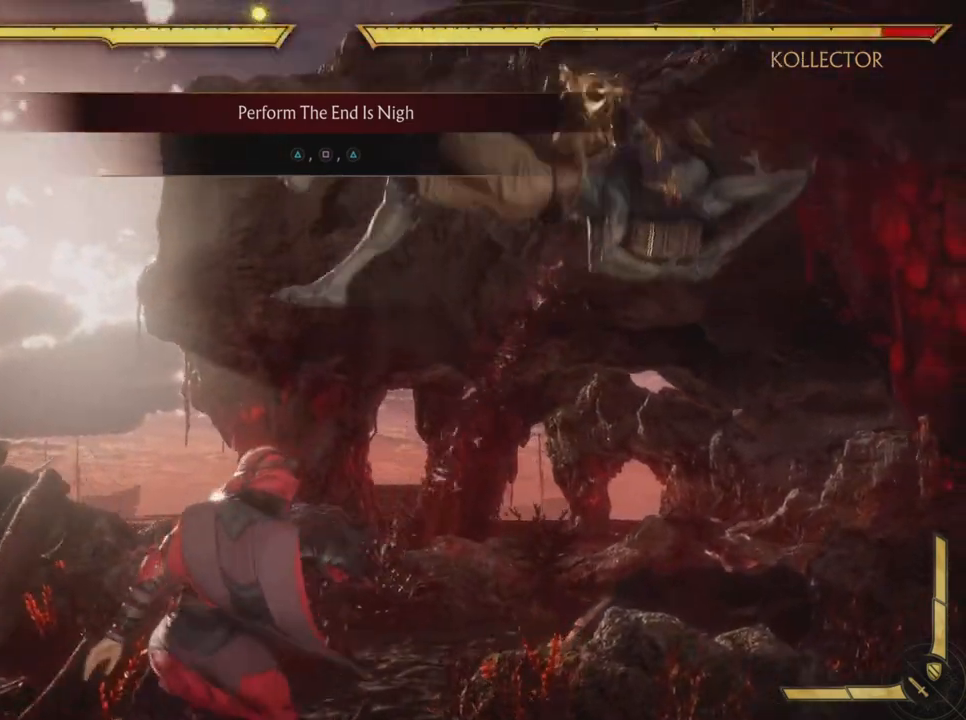
{"buttons": [], "left_stick": "center", "events": []}
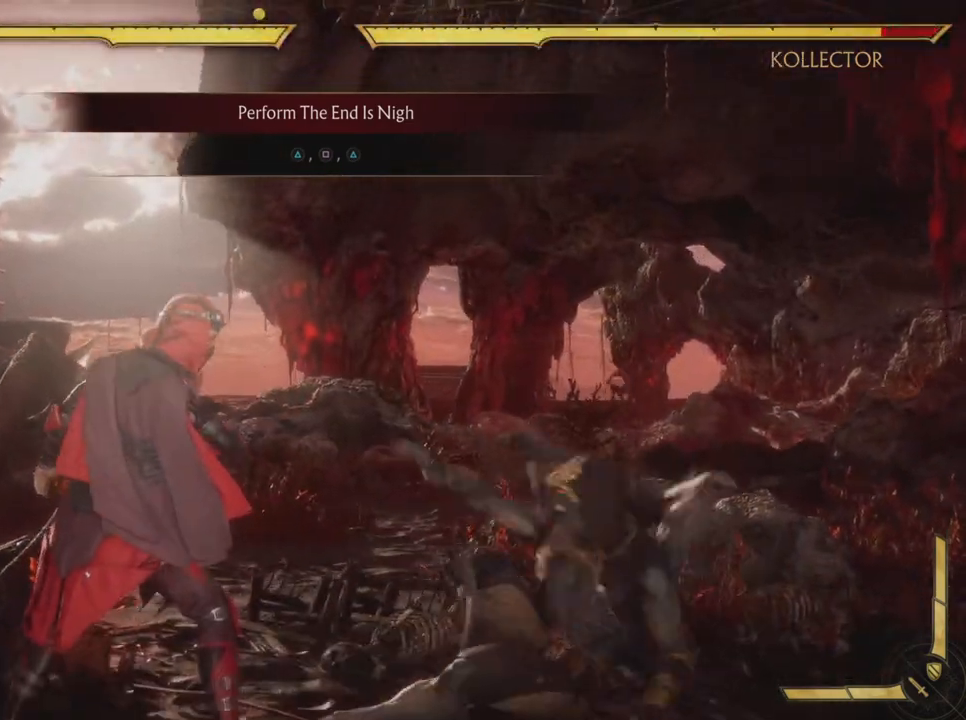
{"buttons": [], "left_stick": "center", "events": []}